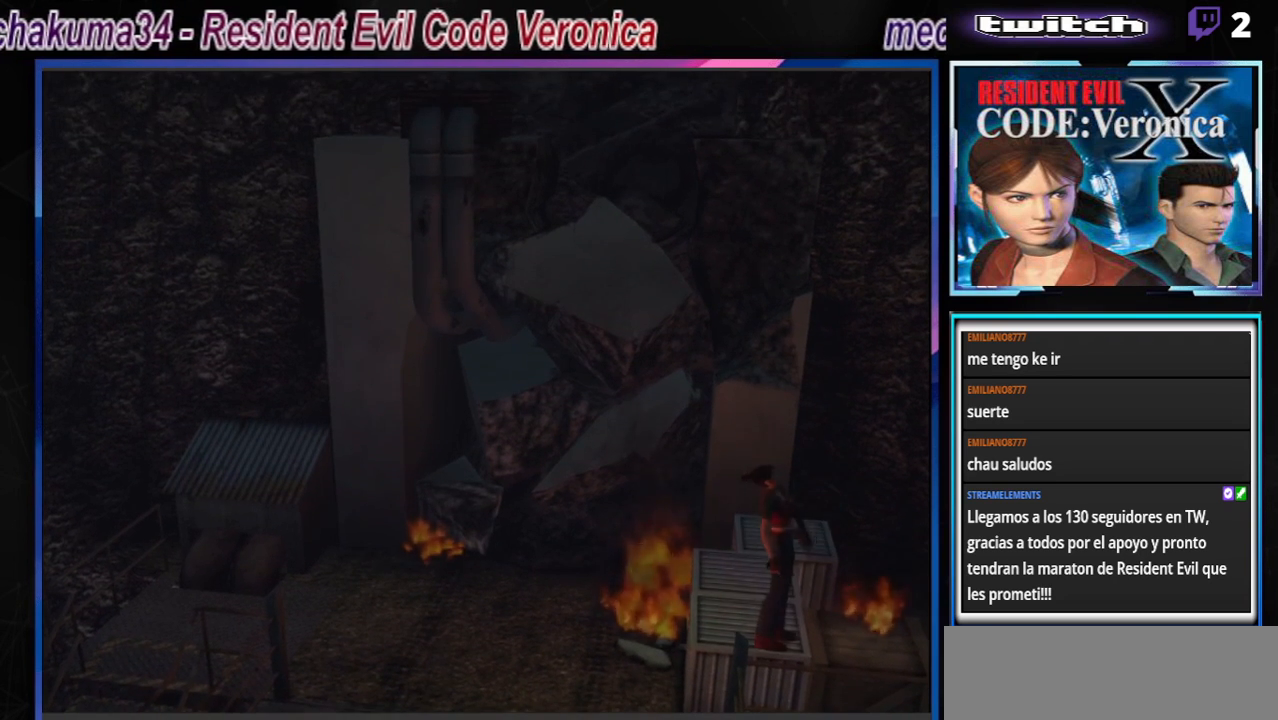
Gameplay with a controller (Xbox layout); each line is a JSON object with the inputs held at the frame after it. "events" lists button and stick changes between this image and that frame as [ms after this image, input, new state], when the widget could be followed in between. Not read: L3 R3 SHARE right_stick.
{"buttons": ["B"], "left_stick": "up", "events": [[267, "A", "down"], [467, "A", "up"]]}
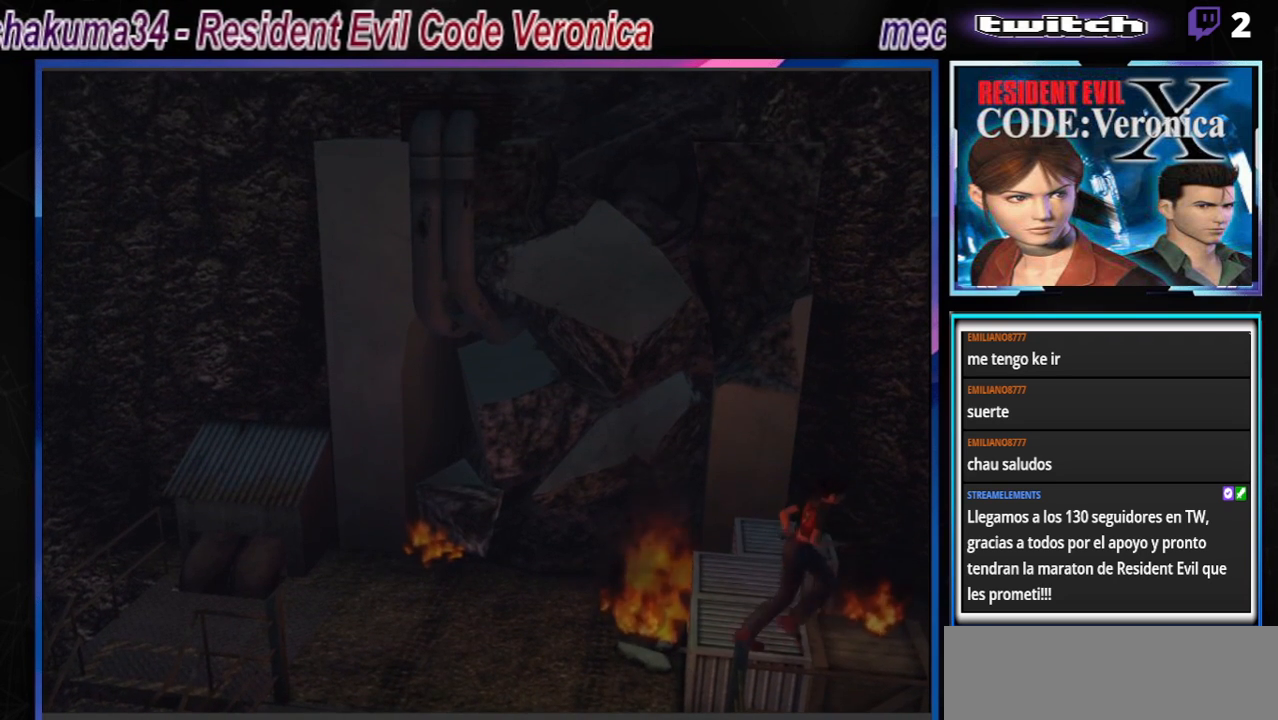
{"buttons": ["B"], "left_stick": "up-left", "events": [[100, "left_stick", "left"], [467, "left_stick", "up-left"]]}
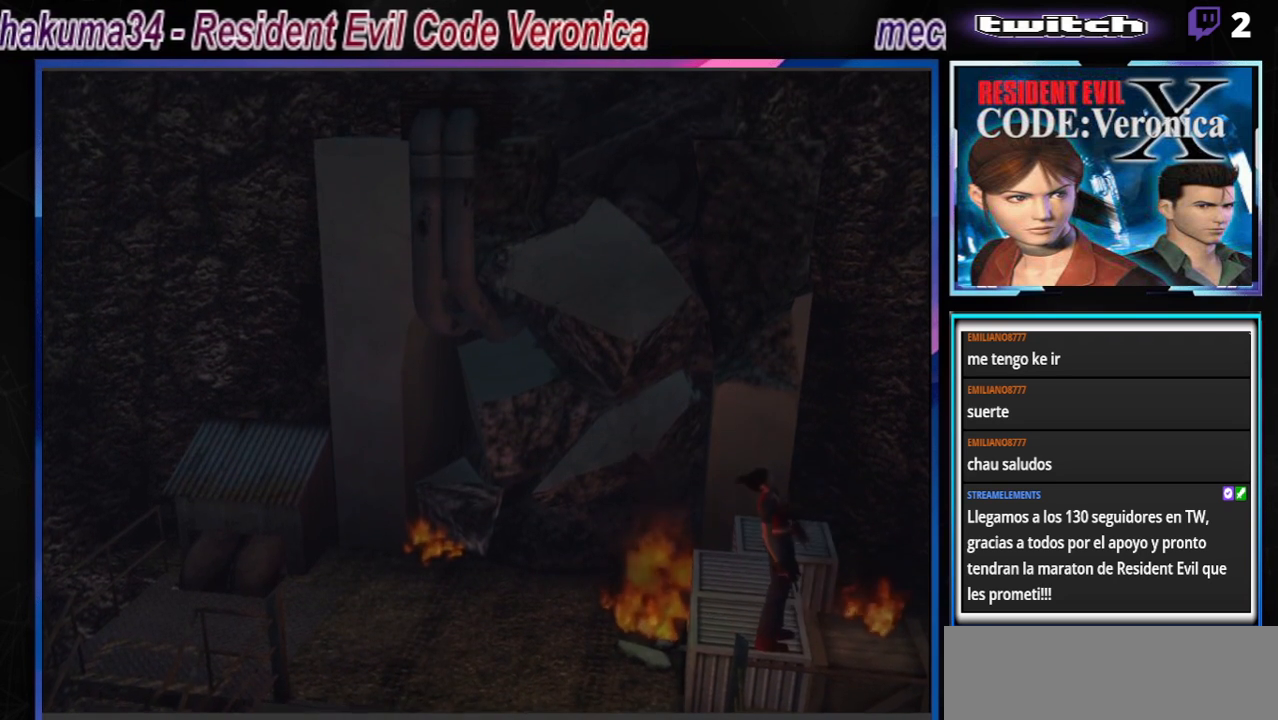
{"buttons": ["B"], "left_stick": "left", "events": [[133, "left_stick", "up"], [233, "left_stick", "up-left"], [333, "left_stick", "left"]]}
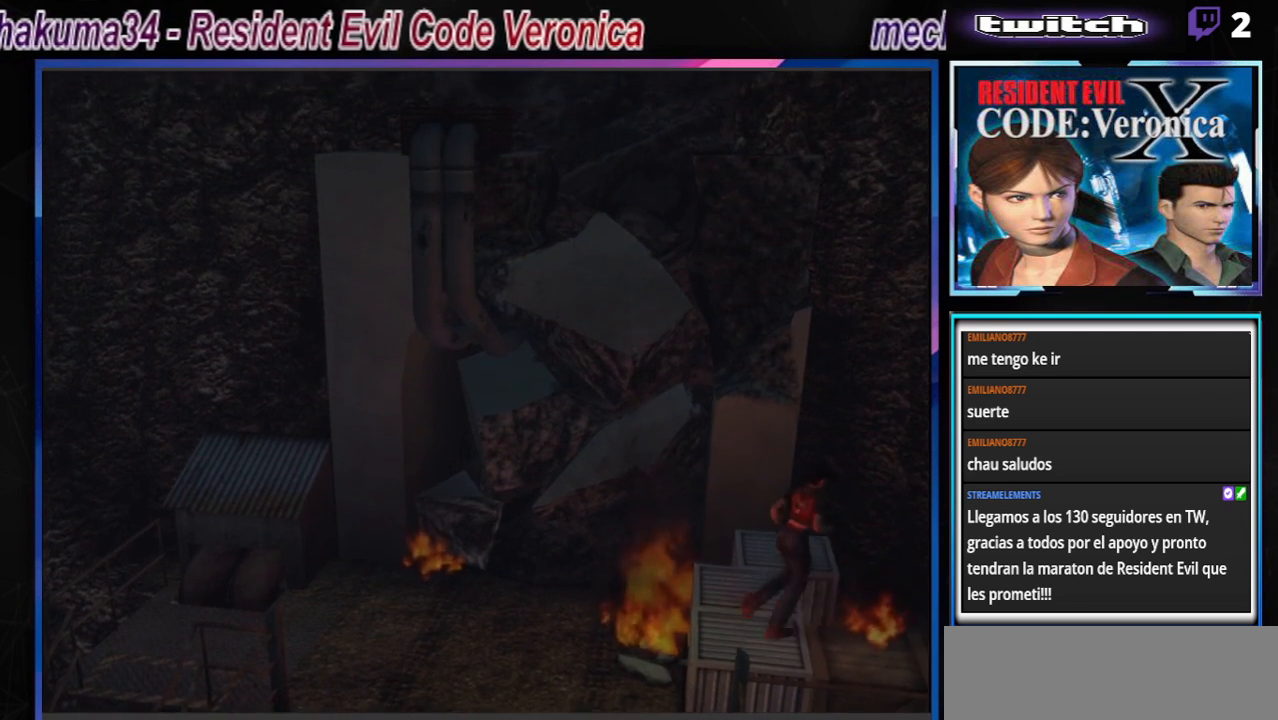
{"buttons": ["B"], "left_stick": "up-left", "events": [[200, "left_stick", "up"], [433, "left_stick", "up-left"]]}
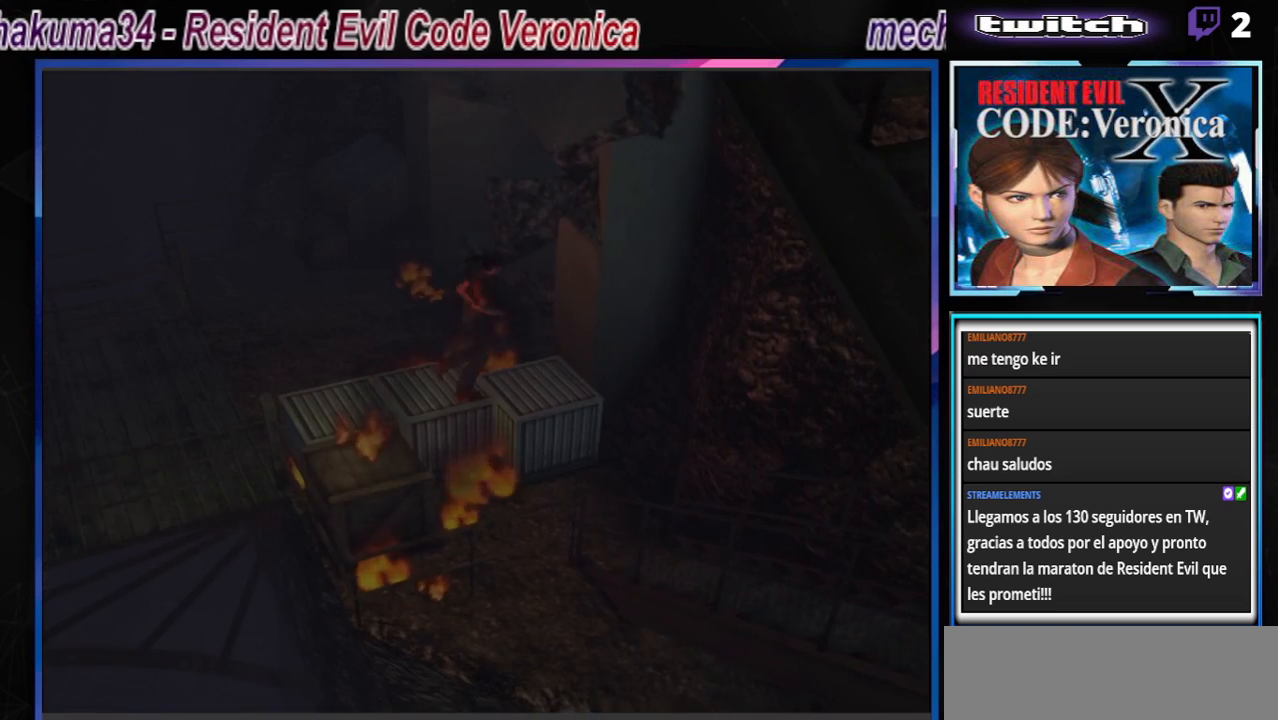
{"buttons": ["B"], "left_stick": "right", "events": [[200, "left_stick", "right"]]}
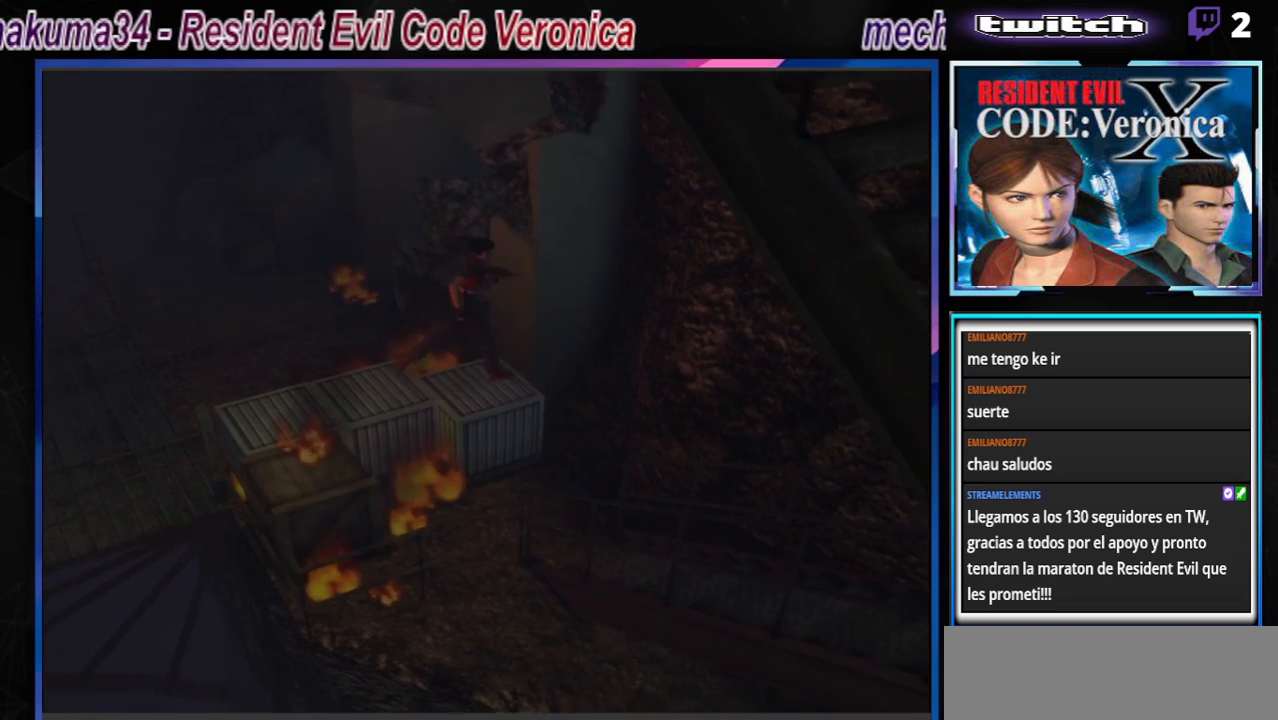
{"buttons": ["B"], "left_stick": "up-right", "events": [[33, "A", "down"], [167, "A", "up"], [267, "A", "down"], [267, "left_stick", "up-right"], [433, "A", "up"]]}
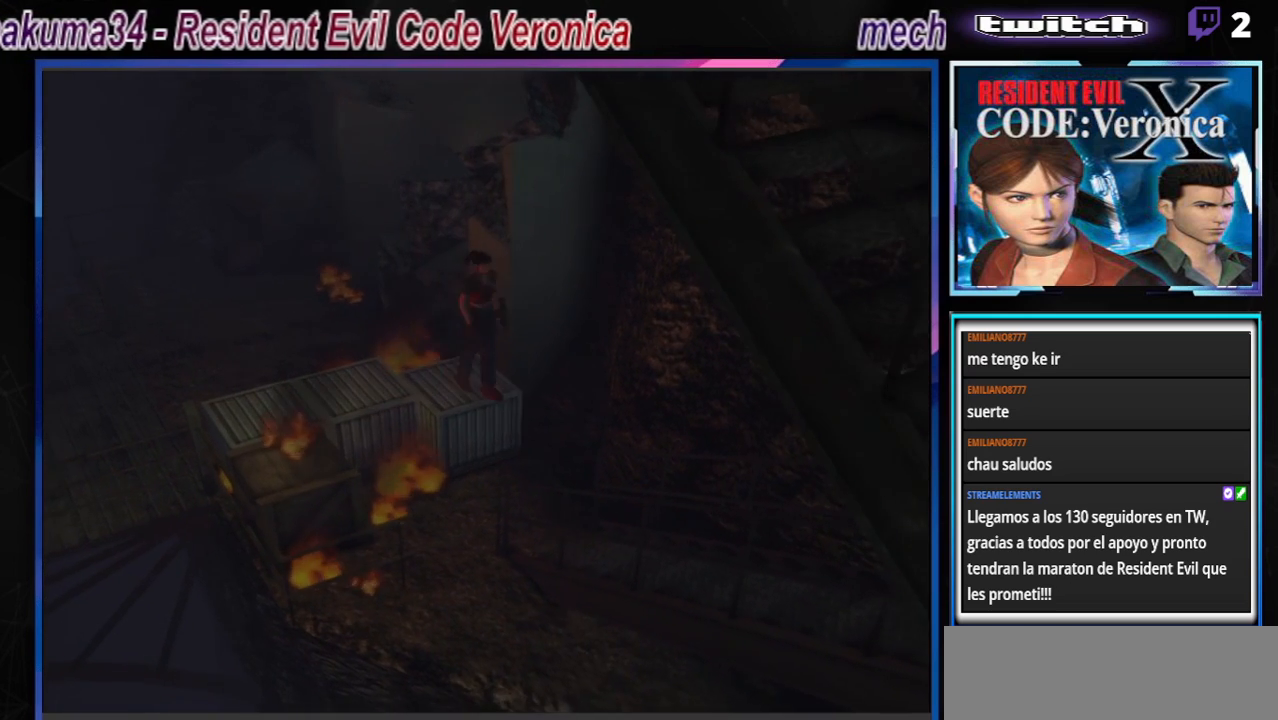
{"buttons": ["B"], "left_stick": "up", "events": [[33, "A", "down"], [133, "A", "up"], [500, "left_stick", "up"]]}
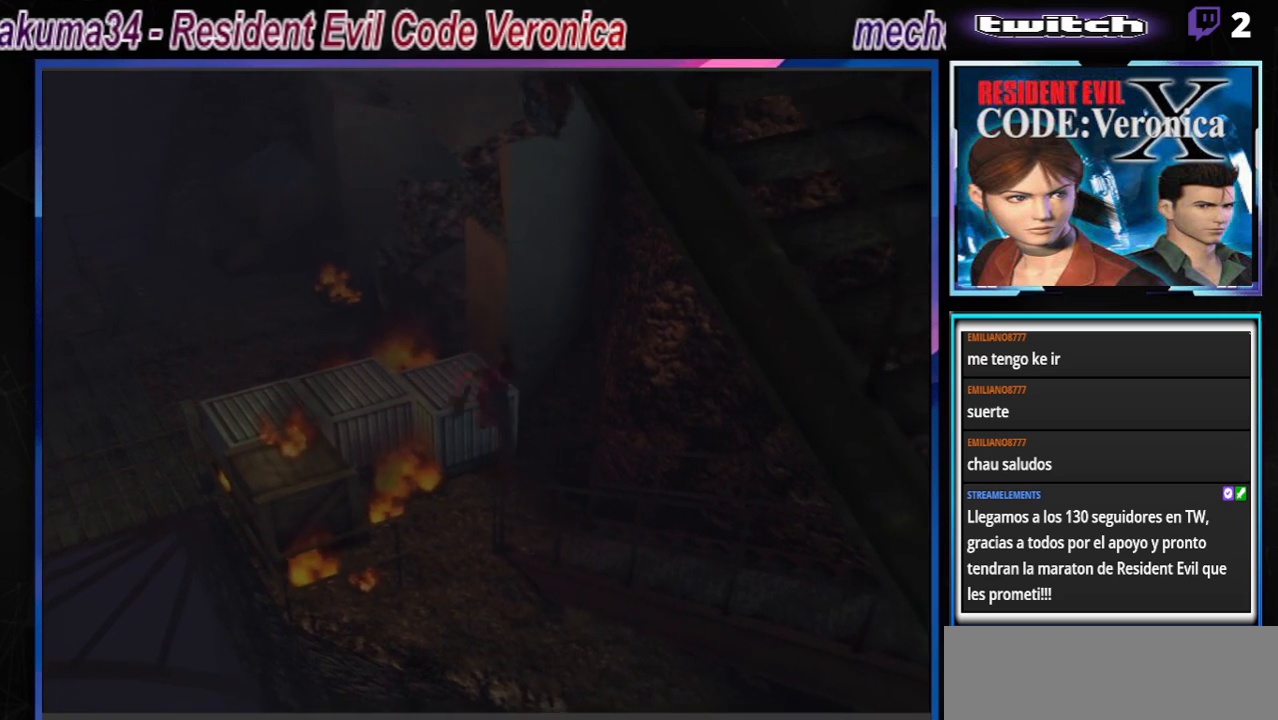
{"buttons": [], "left_stick": "center", "events": [[33, "B", "up"], [267, "left_stick", "center"]]}
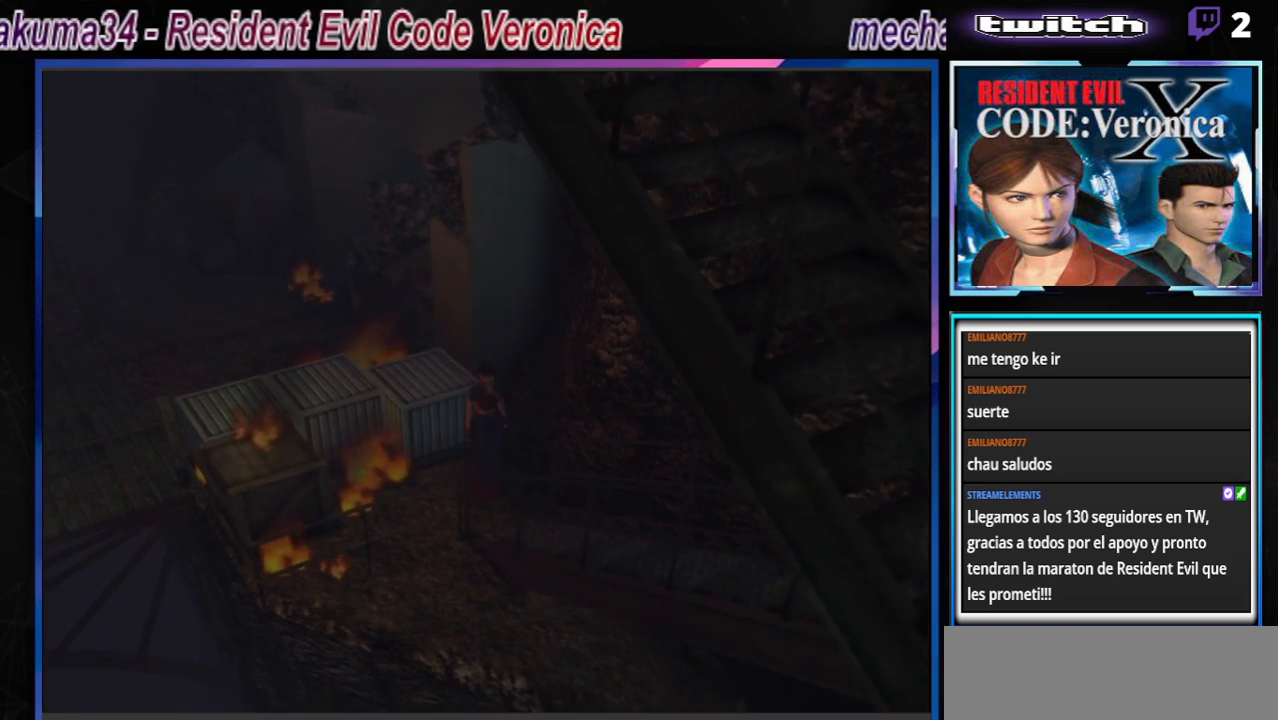
{"buttons": [], "left_stick": "center", "events": [[100, "START", "down"], [267, "START", "up"]]}
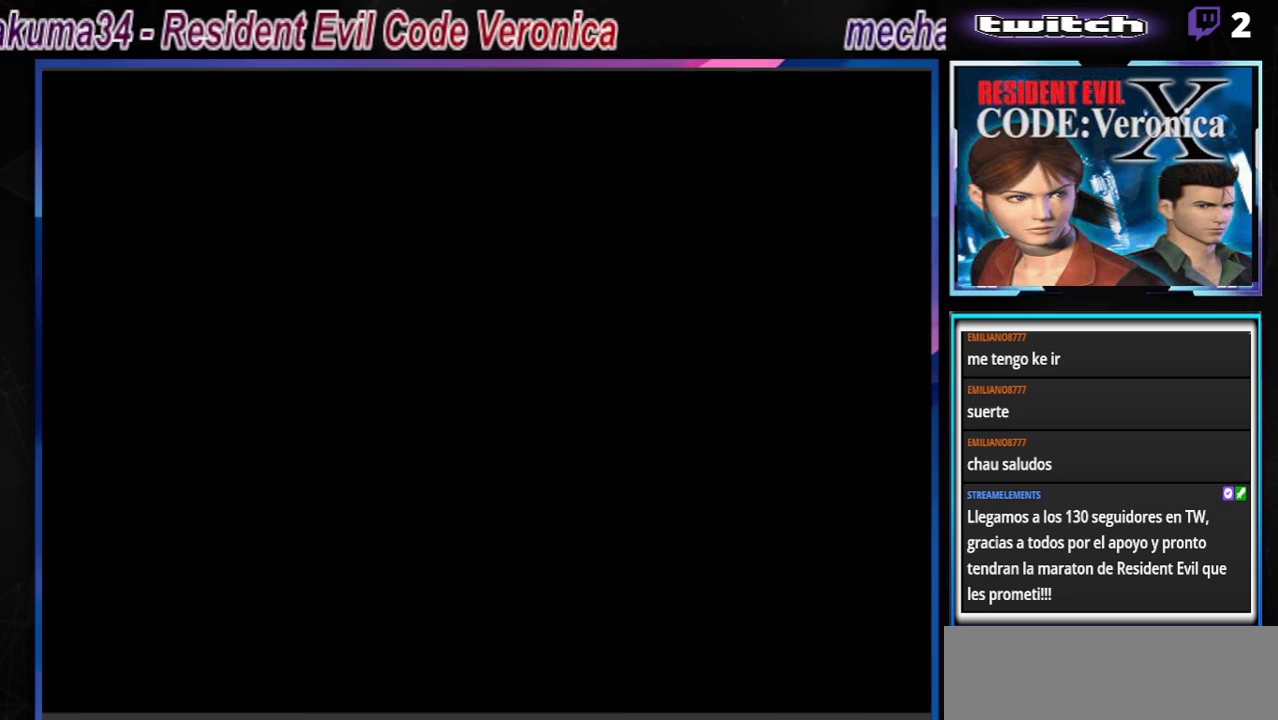
{"buttons": [], "left_stick": "center", "events": []}
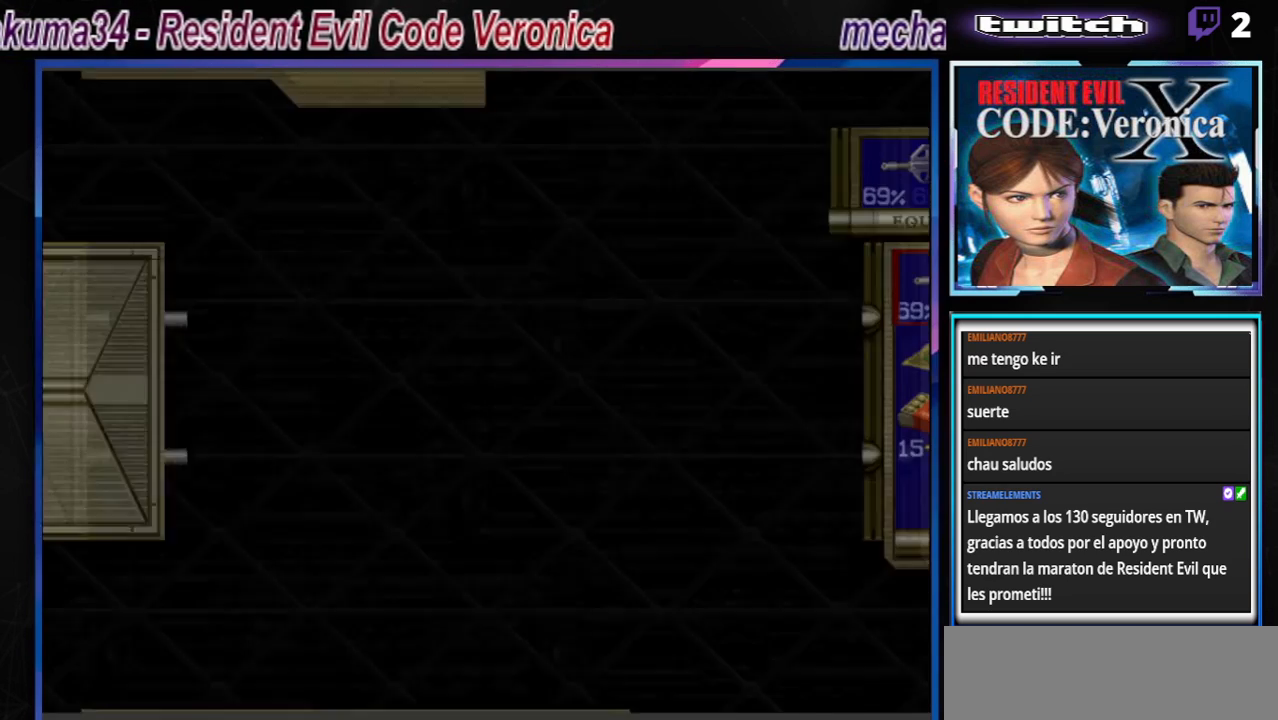
{"buttons": [], "left_stick": "center", "events": []}
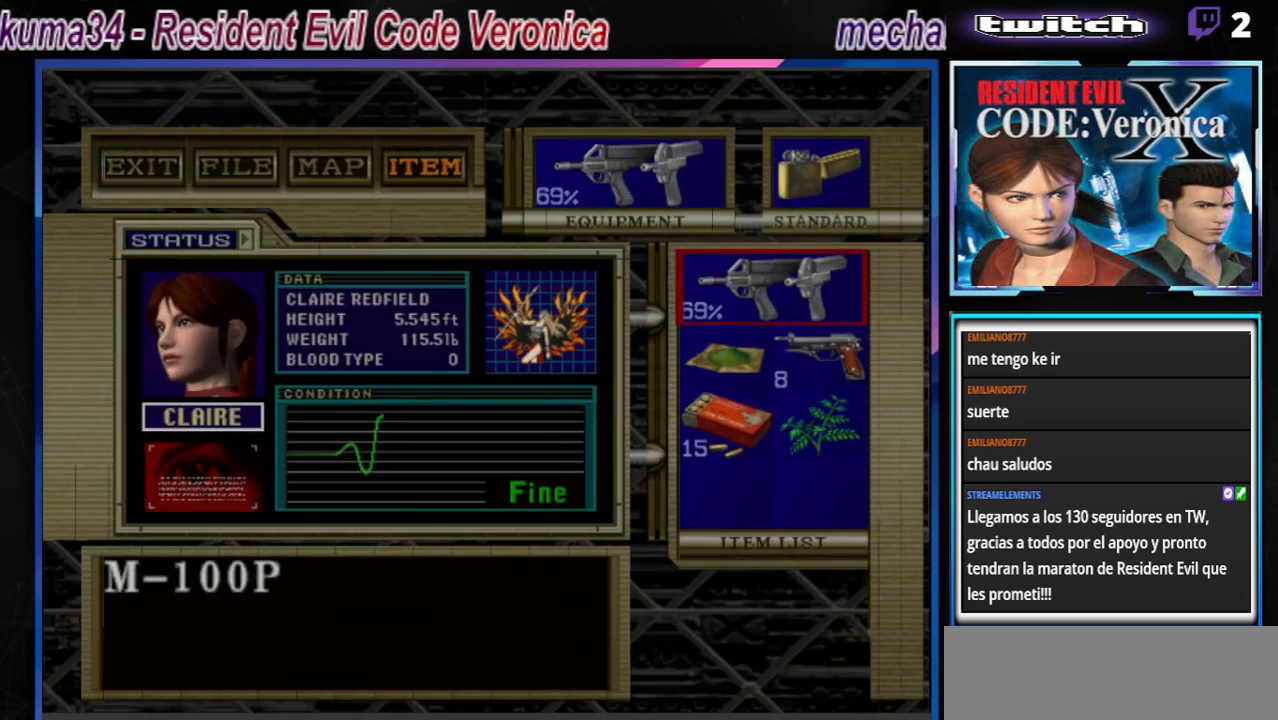
{"buttons": [], "left_stick": "center", "events": [[200, "B", "down"], [300, "B", "up"], [367, "B", "down"], [433, "B", "up"]]}
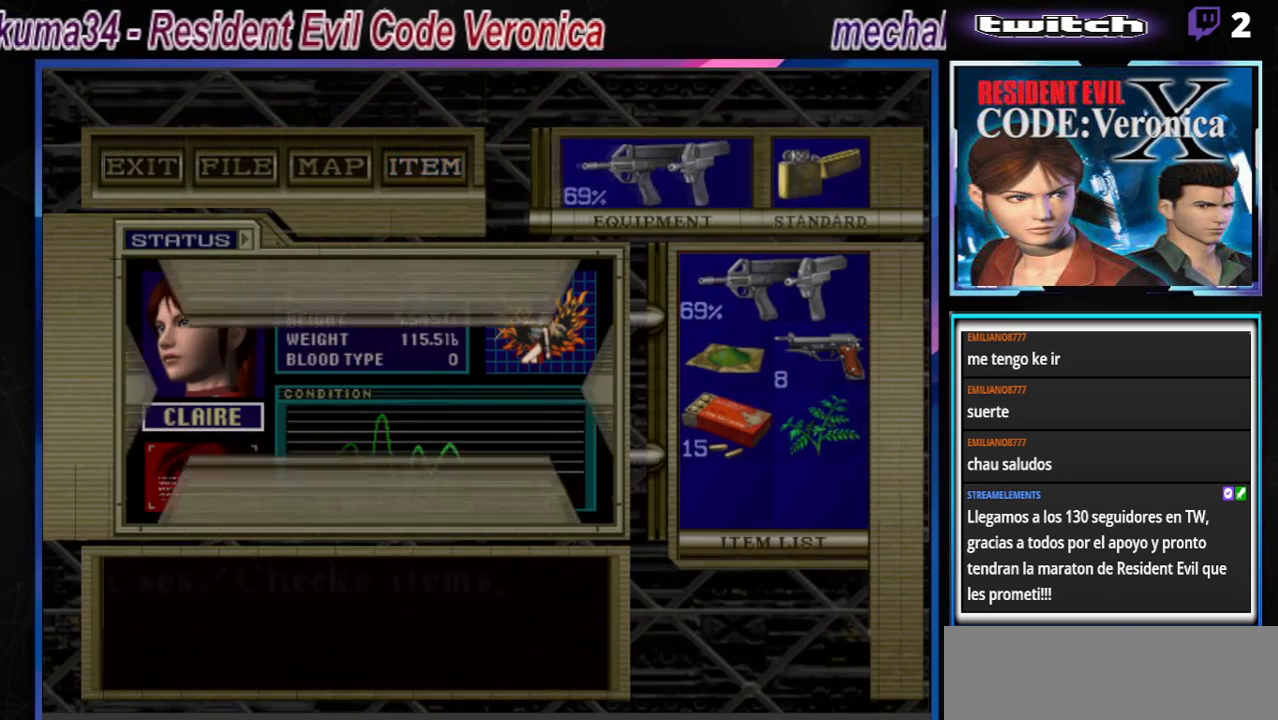
{"buttons": ["B"], "left_stick": "up", "events": [[67, "B", "down"], [167, "B", "up"], [333, "B", "down"], [433, "B", "up"], [433, "left_stick", "up"], [500, "B", "down"]]}
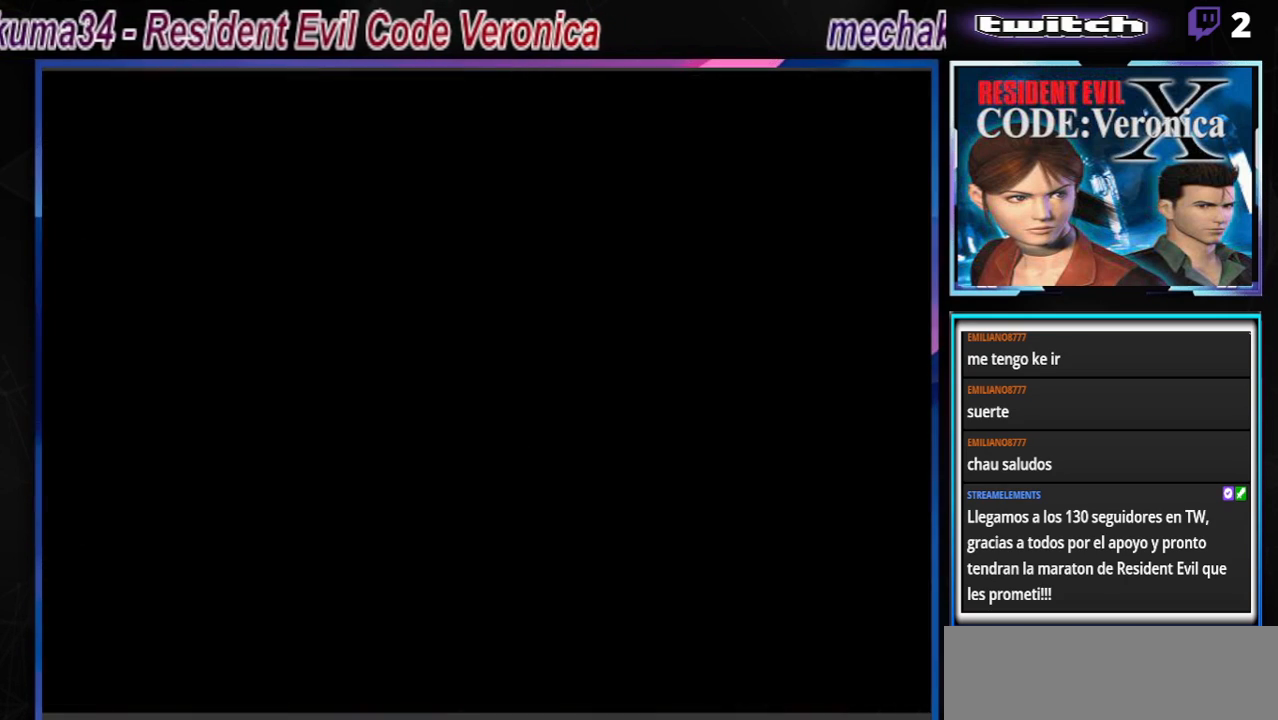
{"buttons": ["B"], "left_stick": "up", "events": []}
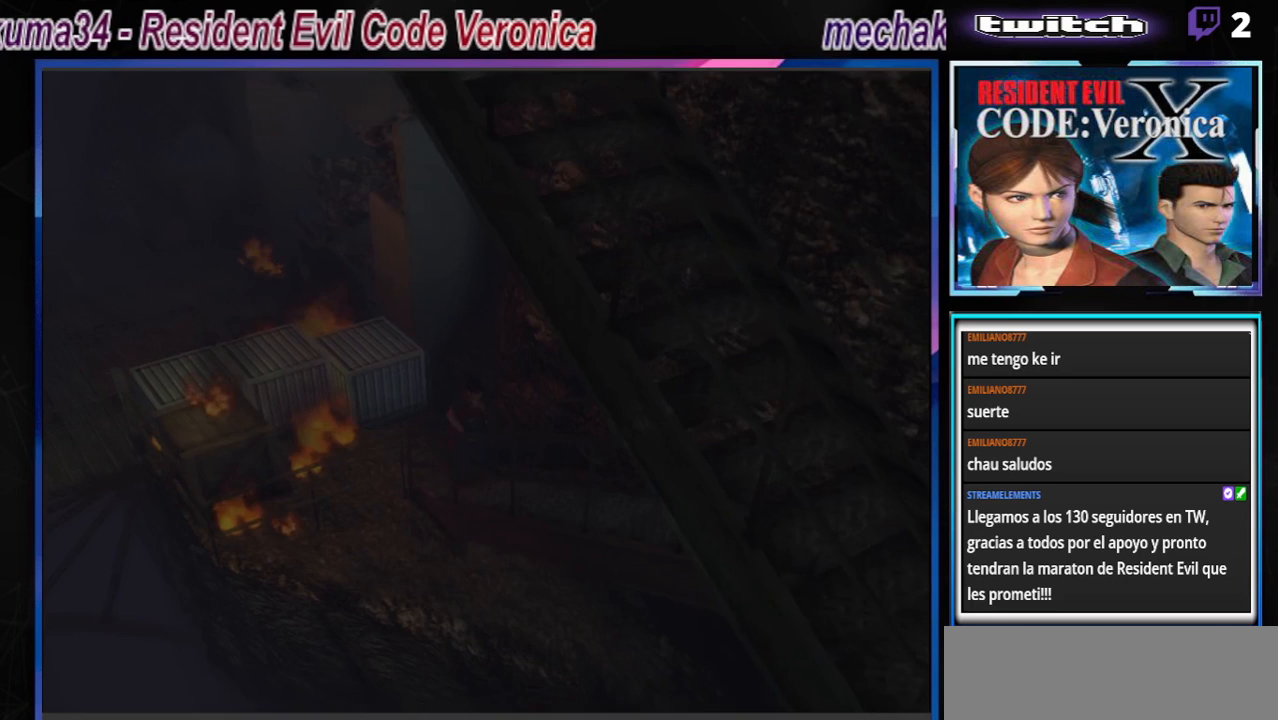
{"buttons": ["B"], "left_stick": "up-left", "events": [[333, "left_stick", "up-left"]]}
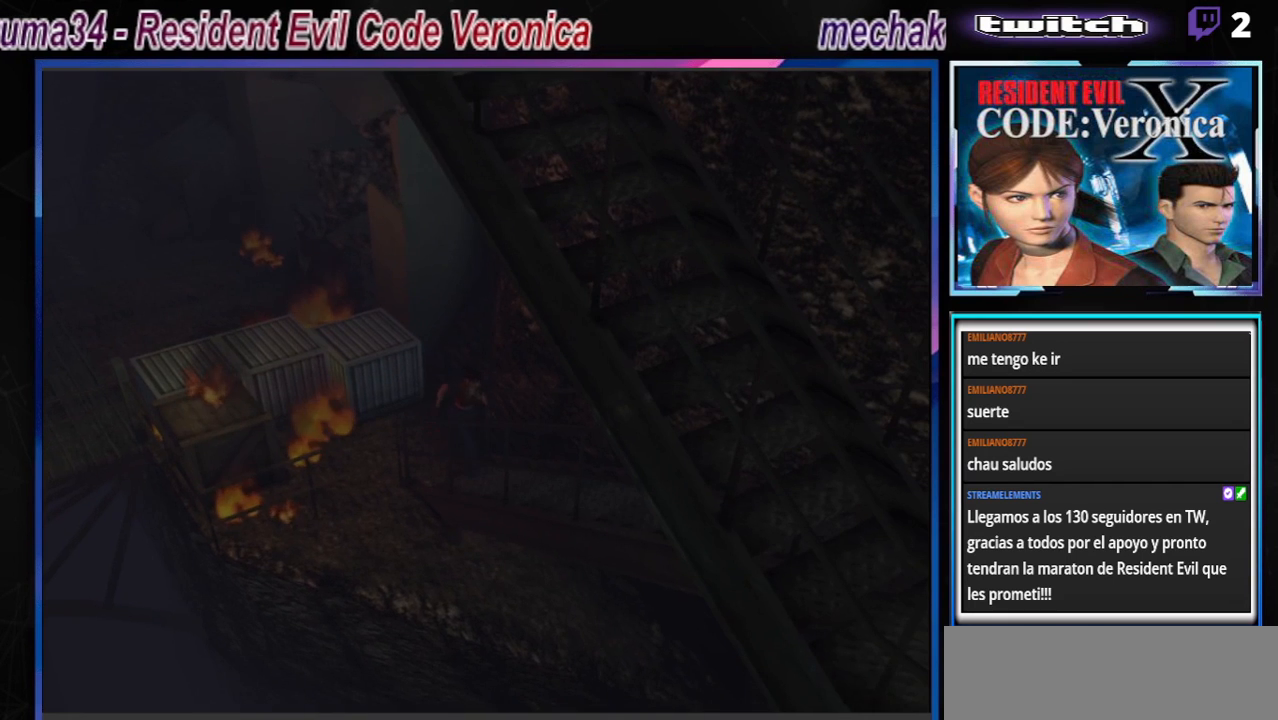
{"buttons": ["B"], "left_stick": "up", "events": [[100, "A", "down"], [233, "A", "up"], [267, "left_stick", "up"], [367, "A", "down"], [500, "A", "up"]]}
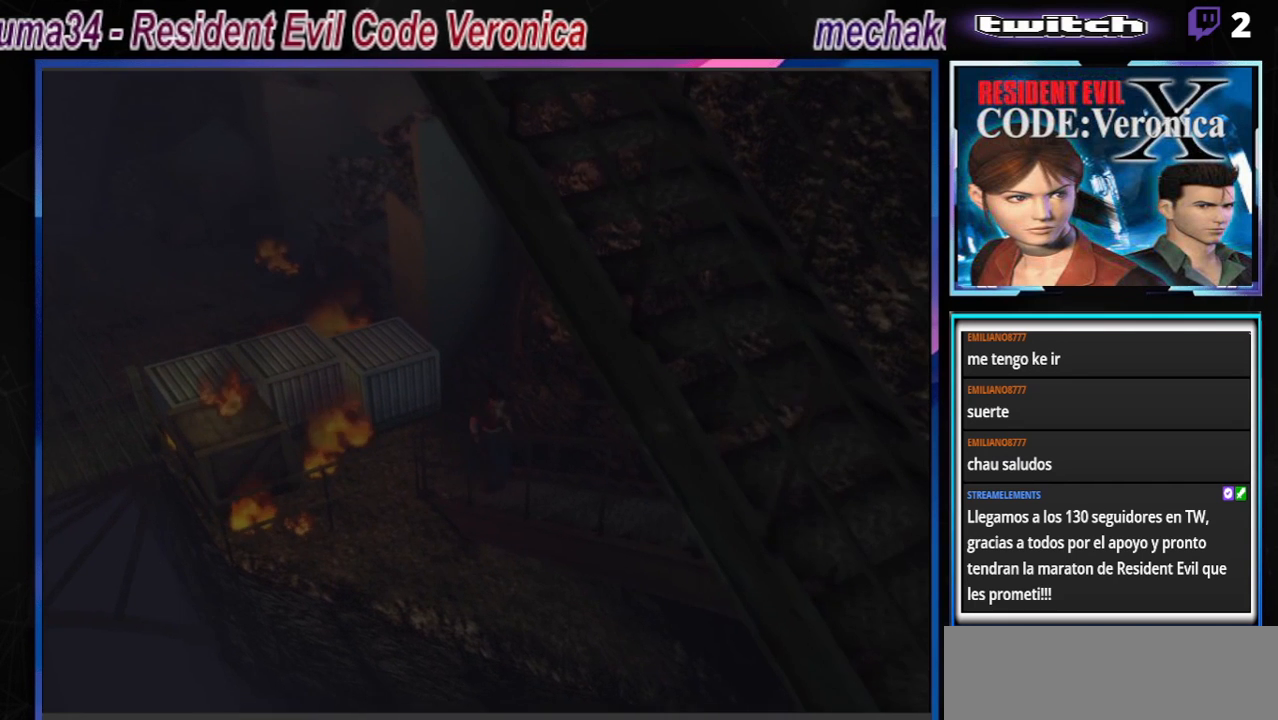
{"buttons": ["B"], "left_stick": "up", "events": []}
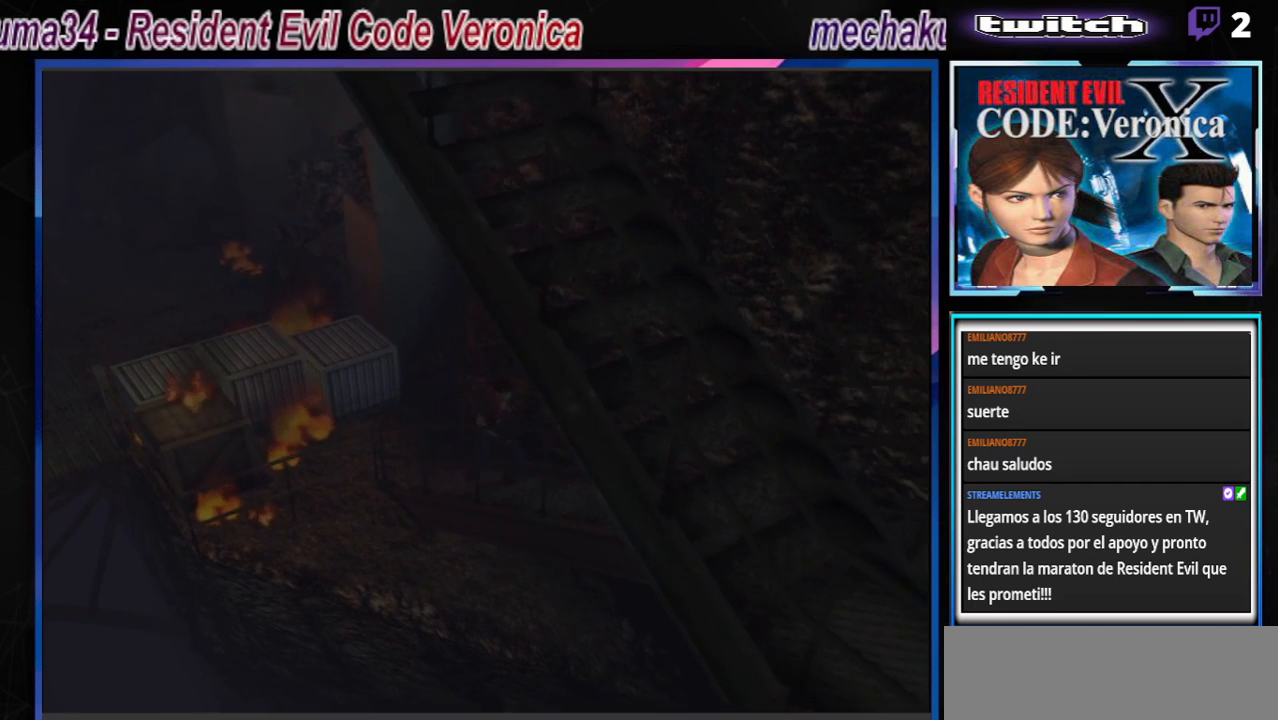
{"buttons": ["B"], "left_stick": "up", "events": []}
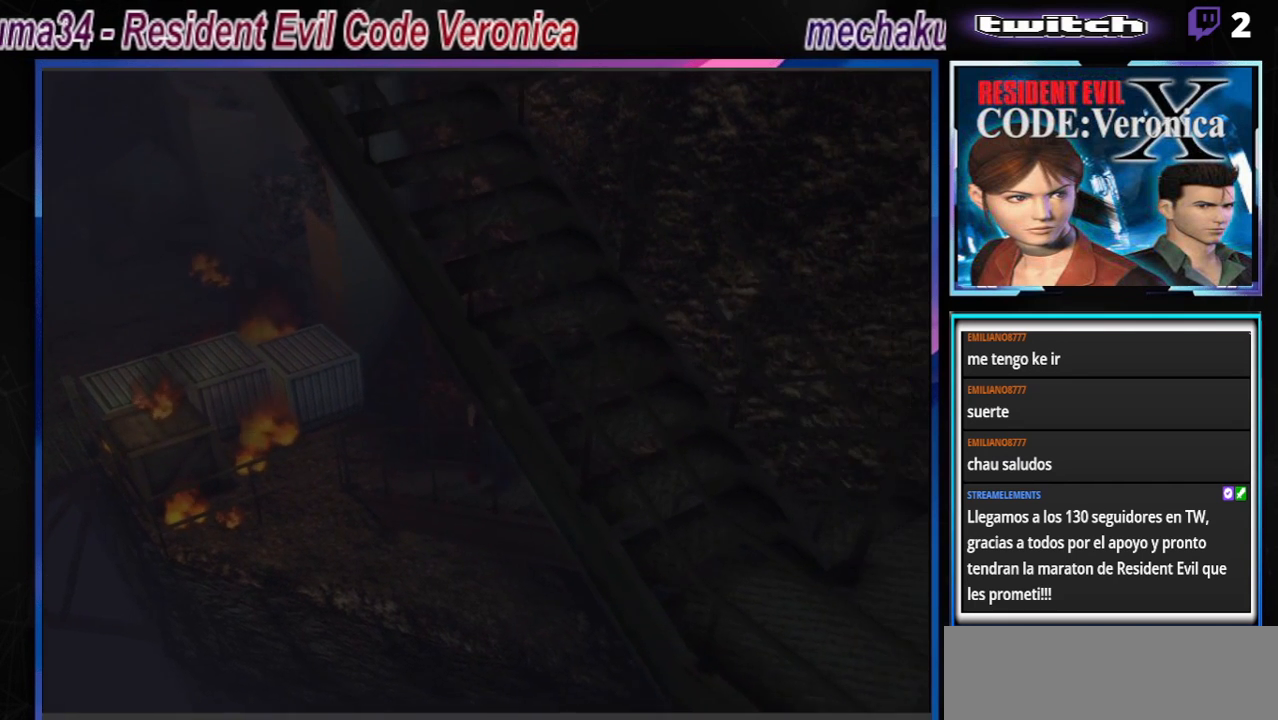
{"buttons": ["B"], "left_stick": "up", "events": []}
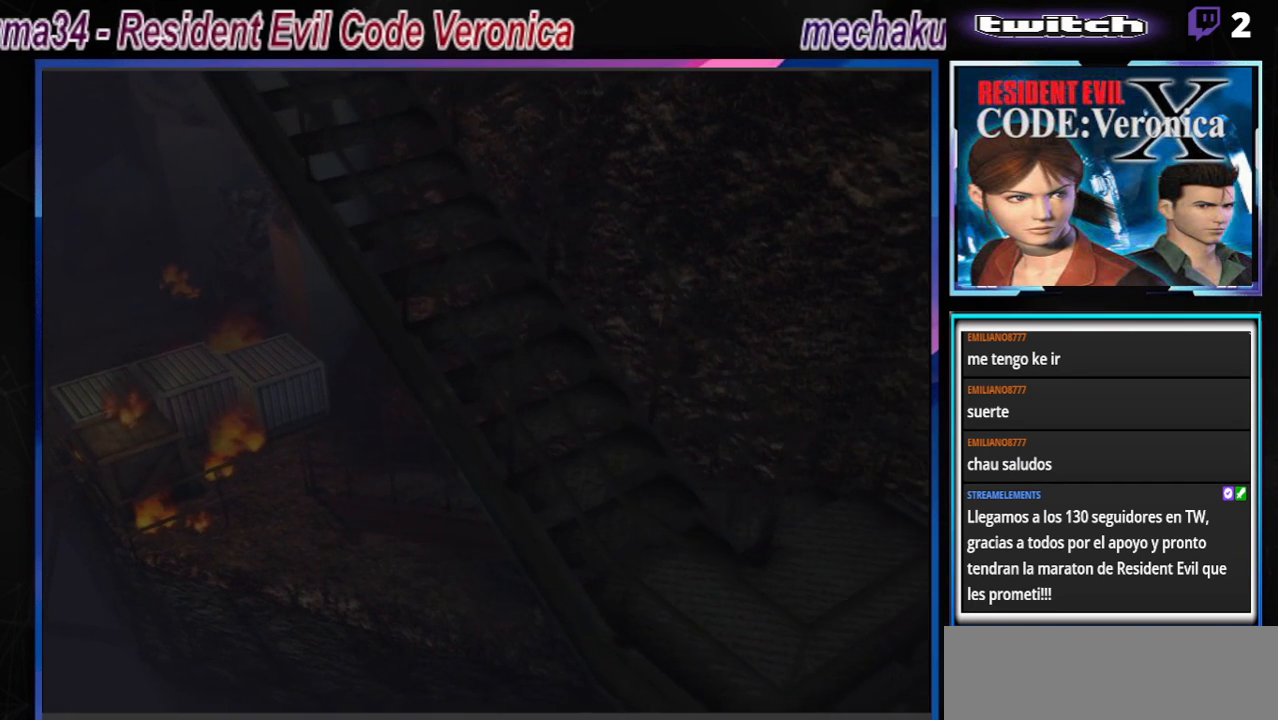
{"buttons": ["B"], "left_stick": "up", "events": []}
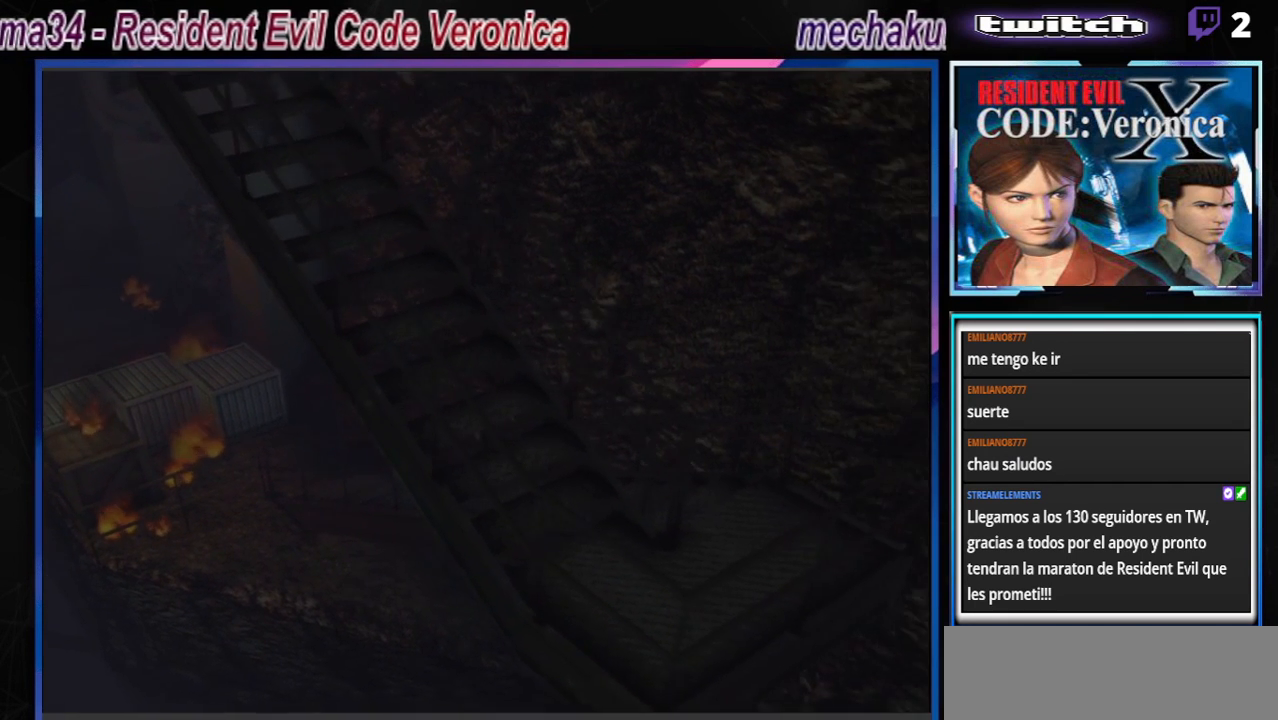
{"buttons": ["B"], "left_stick": "up", "events": []}
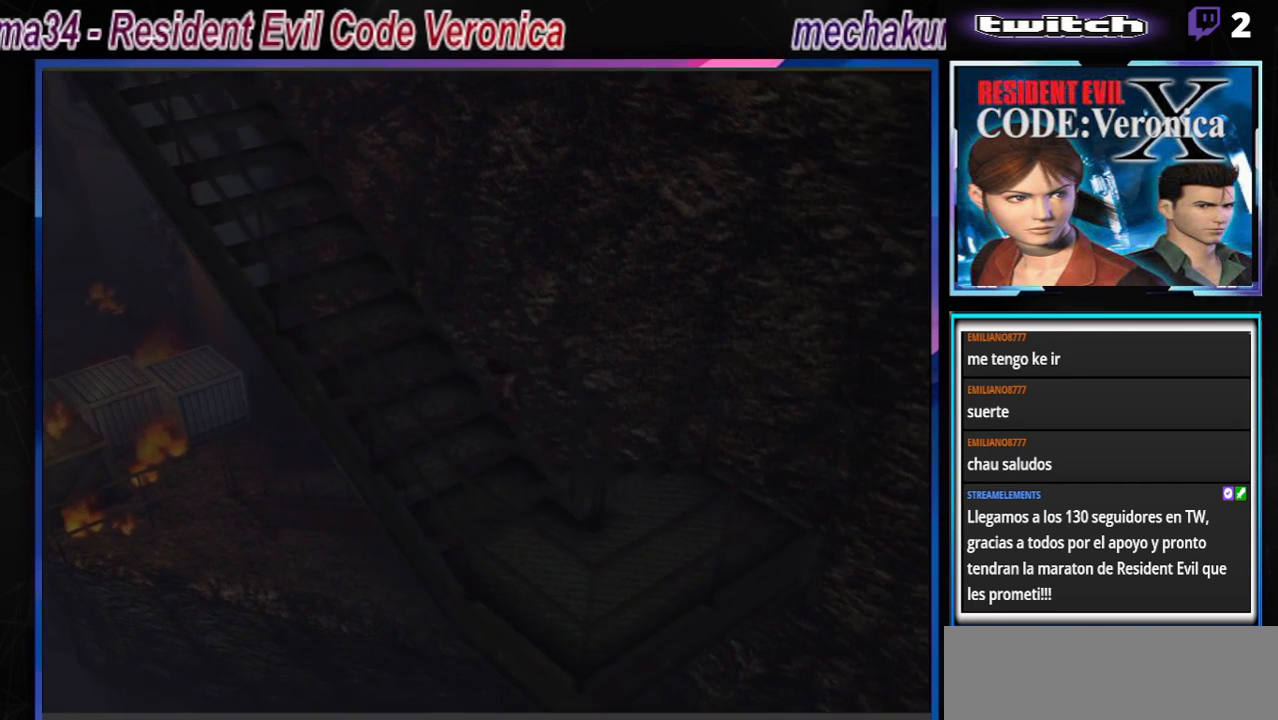
{"buttons": ["B"], "left_stick": "up-right", "events": [[500, "left_stick", "up-right"]]}
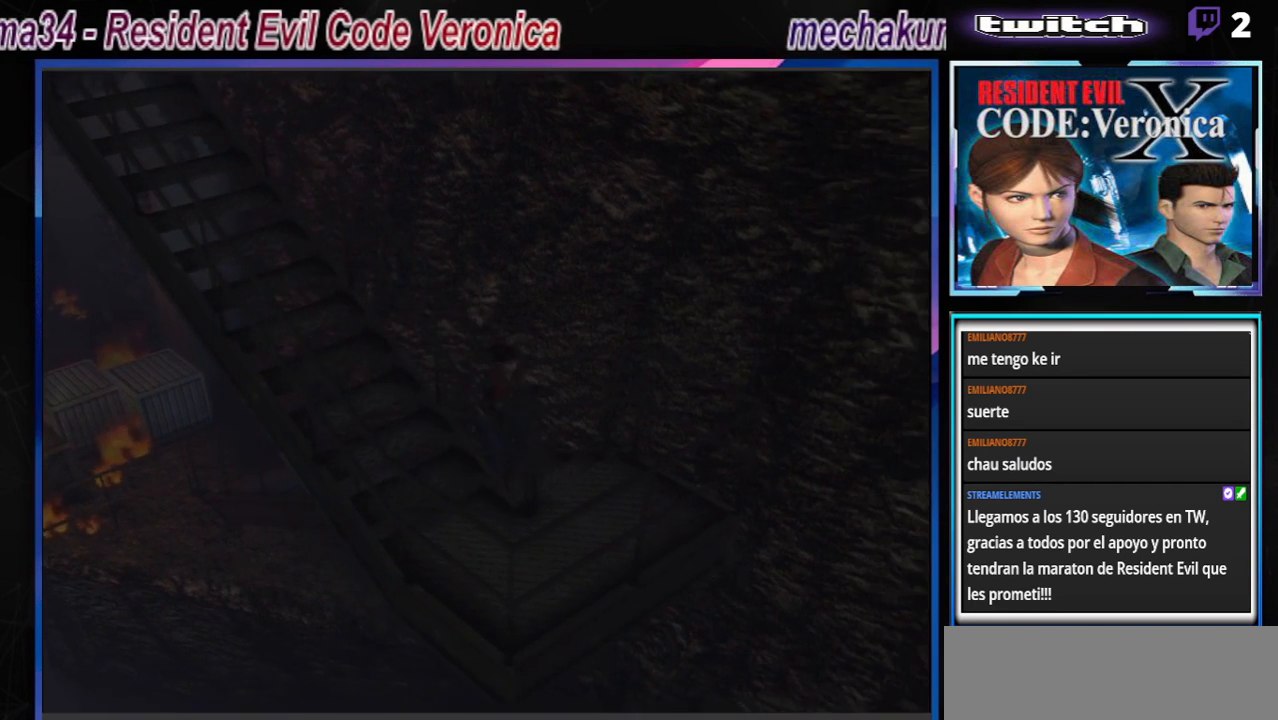
{"buttons": ["B"], "left_stick": "up-right", "events": []}
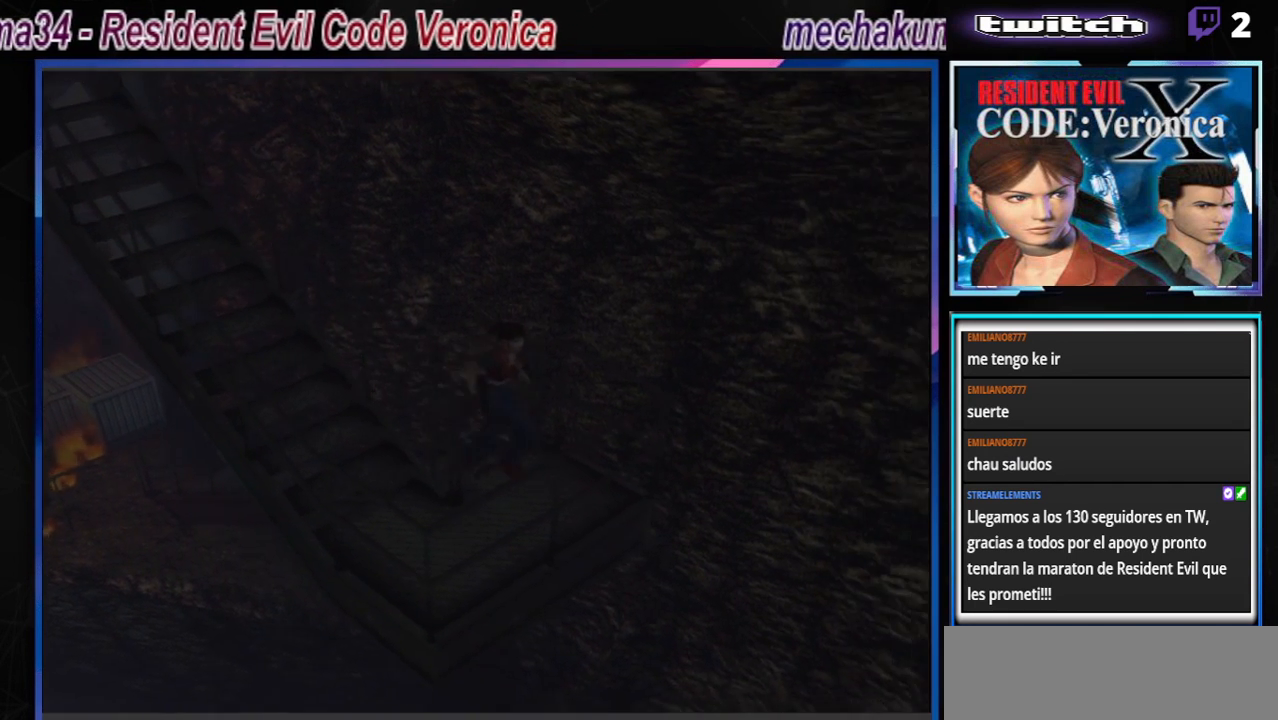
{"buttons": ["B"], "left_stick": "up-right", "events": []}
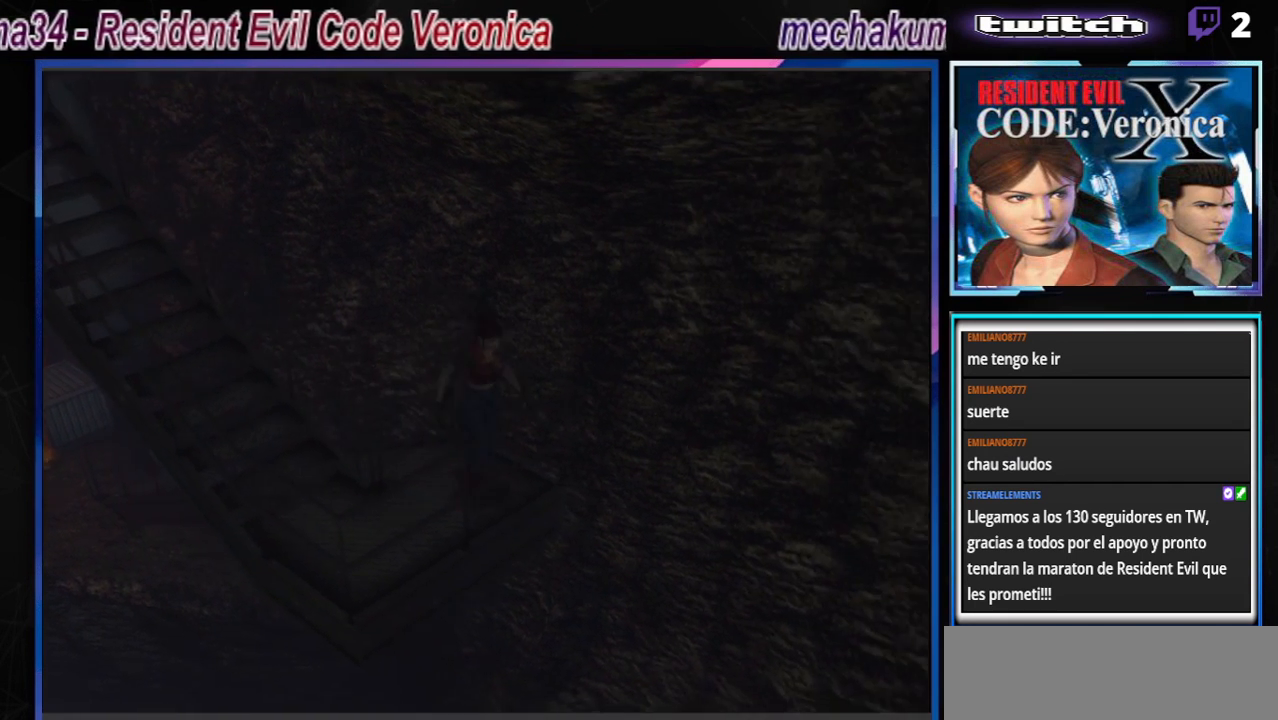
{"buttons": ["B"], "left_stick": "right", "events": [[500, "left_stick", "right"]]}
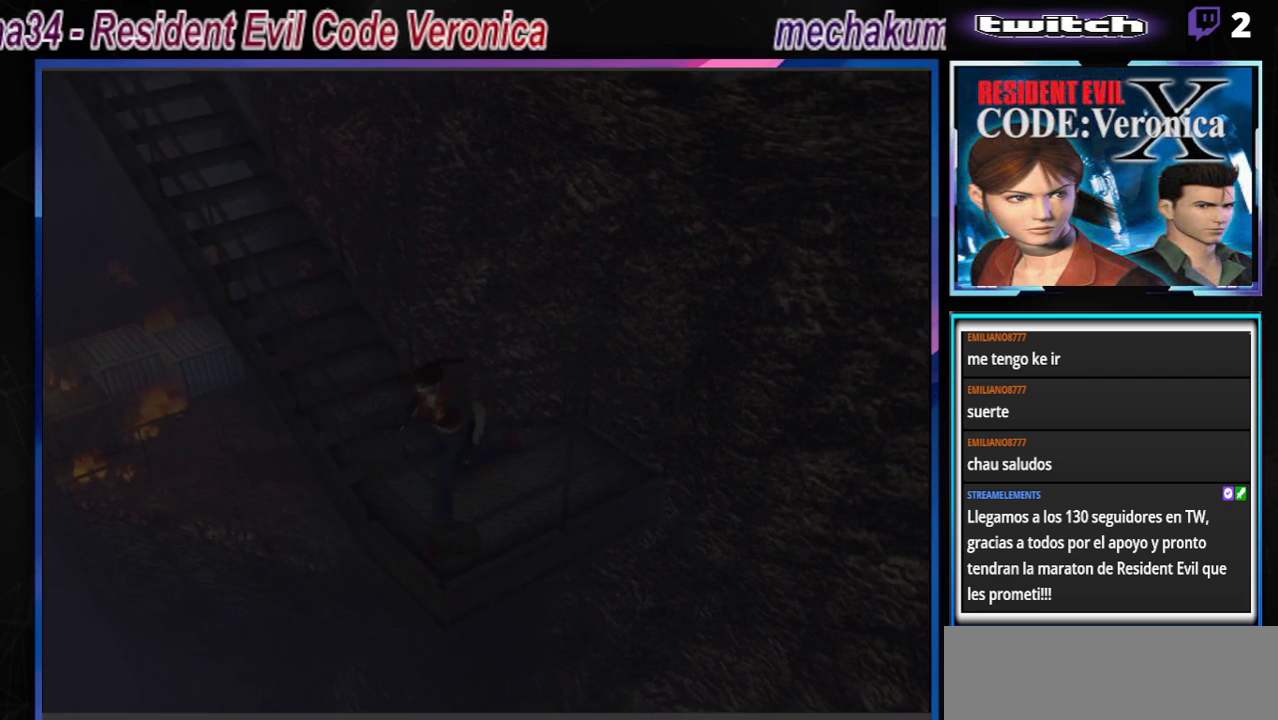
{"buttons": ["B"], "left_stick": "up-right", "events": [[367, "left_stick", "up-right"]]}
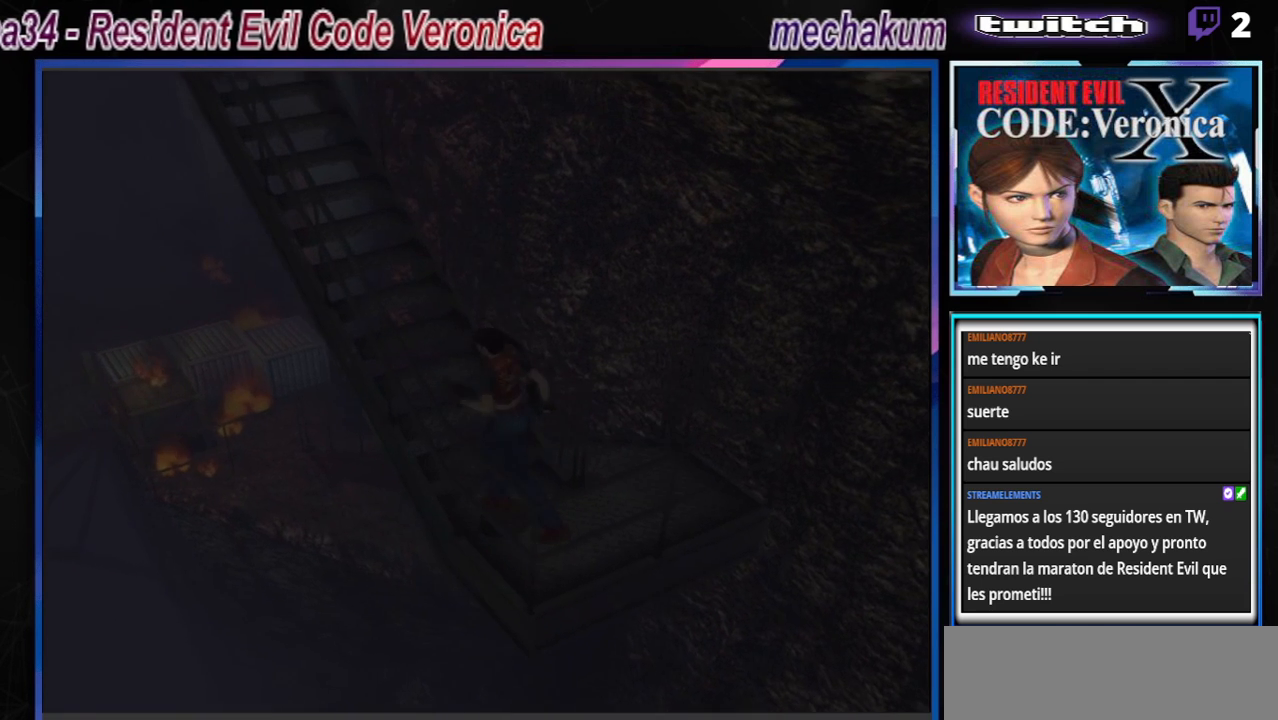
{"buttons": ["B"], "left_stick": "up-right", "events": [[67, "left_stick", "up"], [367, "A", "down"], [467, "left_stick", "up-right"], [500, "A", "up"]]}
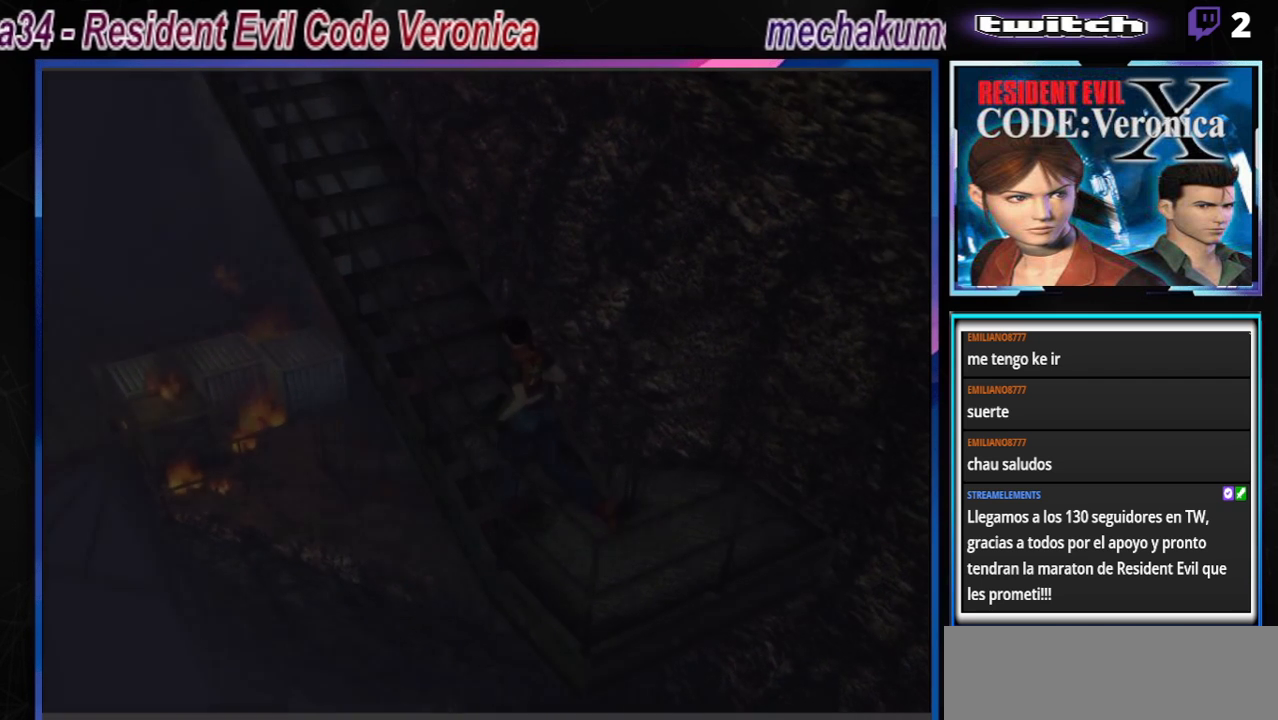
{"buttons": ["B"], "left_stick": "center", "events": [[133, "A", "down"], [233, "left_stick", "up"], [267, "A", "up"], [467, "left_stick", "center"]]}
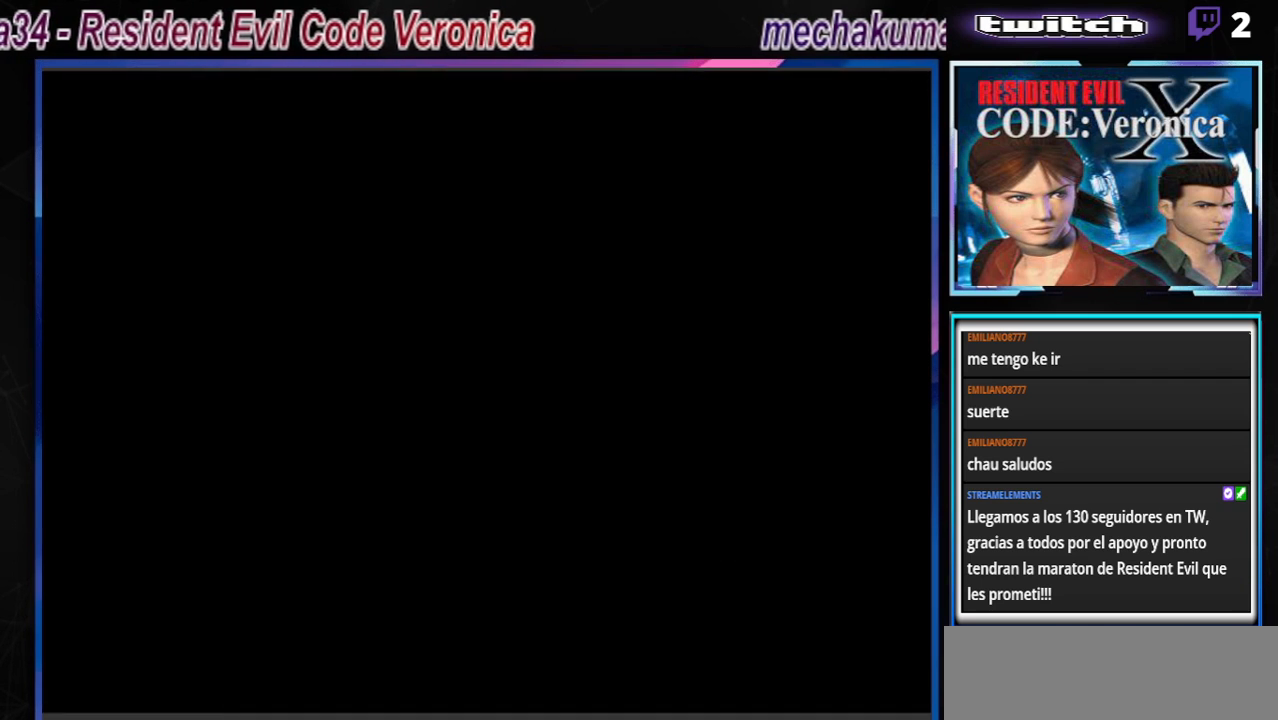
{"buttons": [], "left_stick": "center", "events": [[433, "B", "up"]]}